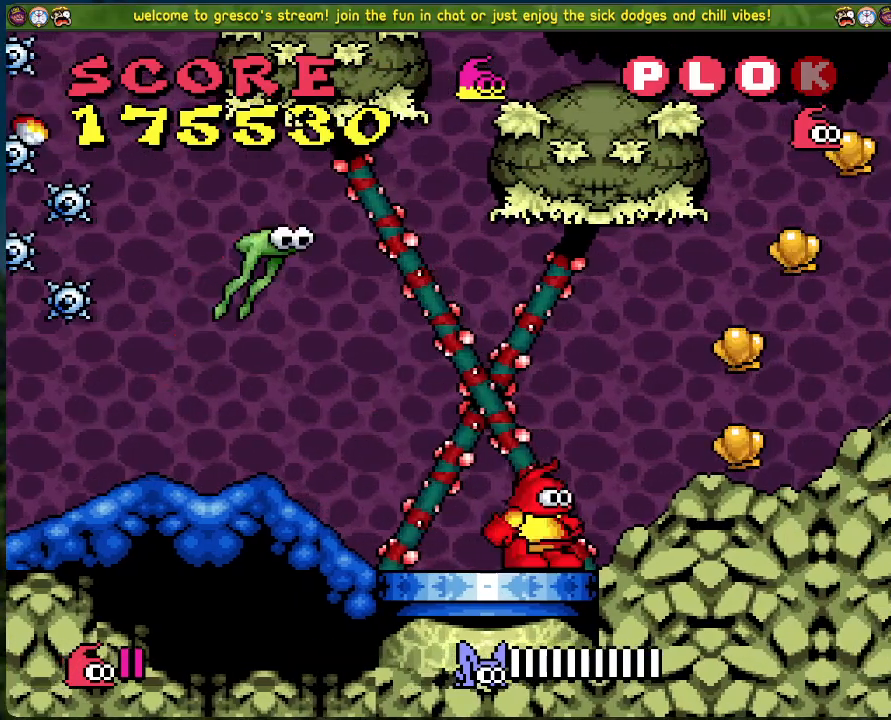
Gameplay with a controller (Xbox layout); each line is a JSON object with the inputs held at the frame after it. "events" lists button and stick changes between this image and that frame as [ms after this image, input, new state], when the widget could be followed in between. Not read: right_stick.
{"buttons": [], "left_stick": "center", "events": [[100, "DPAD_RIGHT", "up"], [134, "DPAD_LEFT", "down"], [234, "DPAD_LEFT", "up"], [284, "X", "down"], [435, "X", "up"]]}
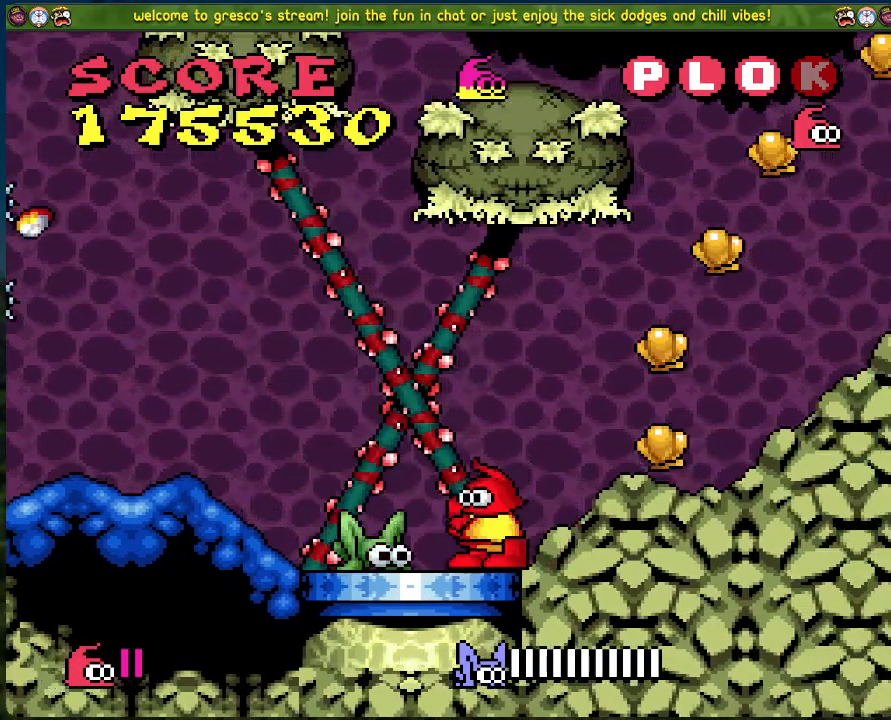
{"buttons": [], "left_stick": "center", "events": [[150, "DPAD_RIGHT", "down"], [468, "DPAD_RIGHT", "up"]]}
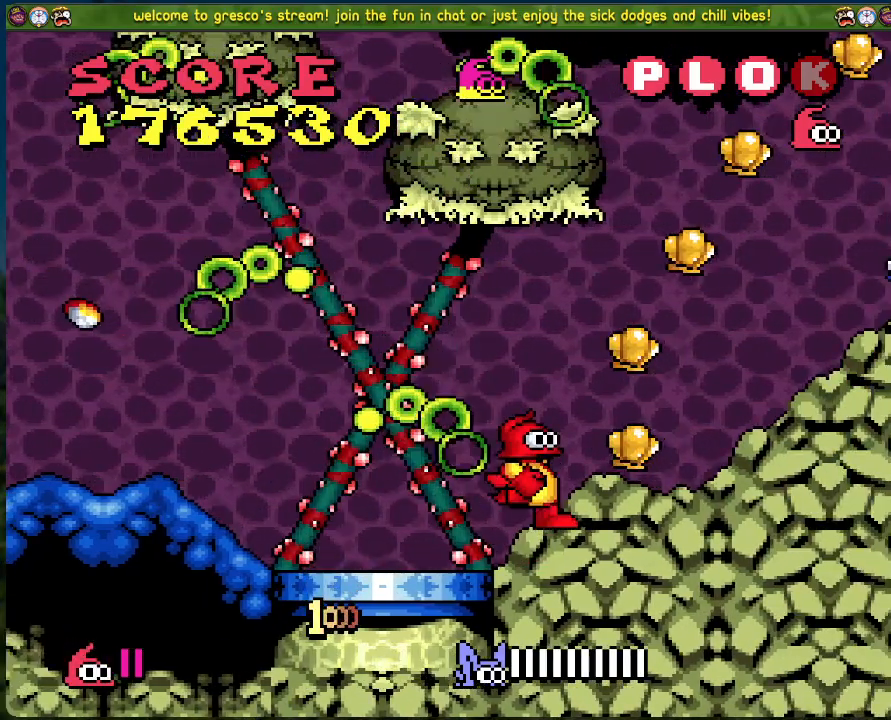
{"buttons": ["B"], "left_stick": "center", "events": [[34, "B", "down"], [100, "DPAD_RIGHT", "down"], [385, "DPAD_RIGHT", "up"]]}
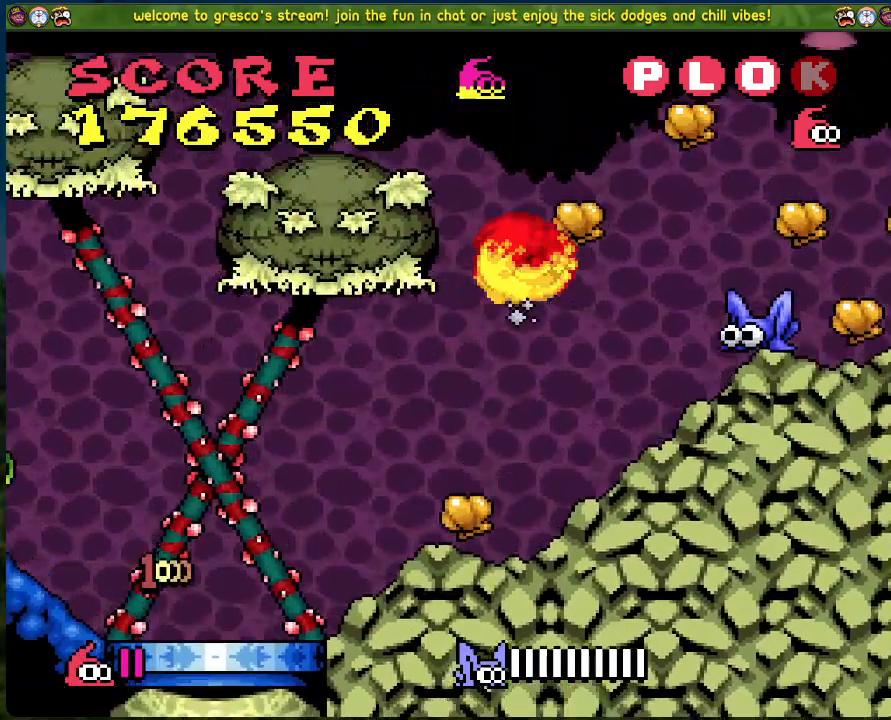
{"buttons": [], "left_stick": "center", "events": [[33, "B", "up"], [150, "X", "down"], [334, "X", "up"]]}
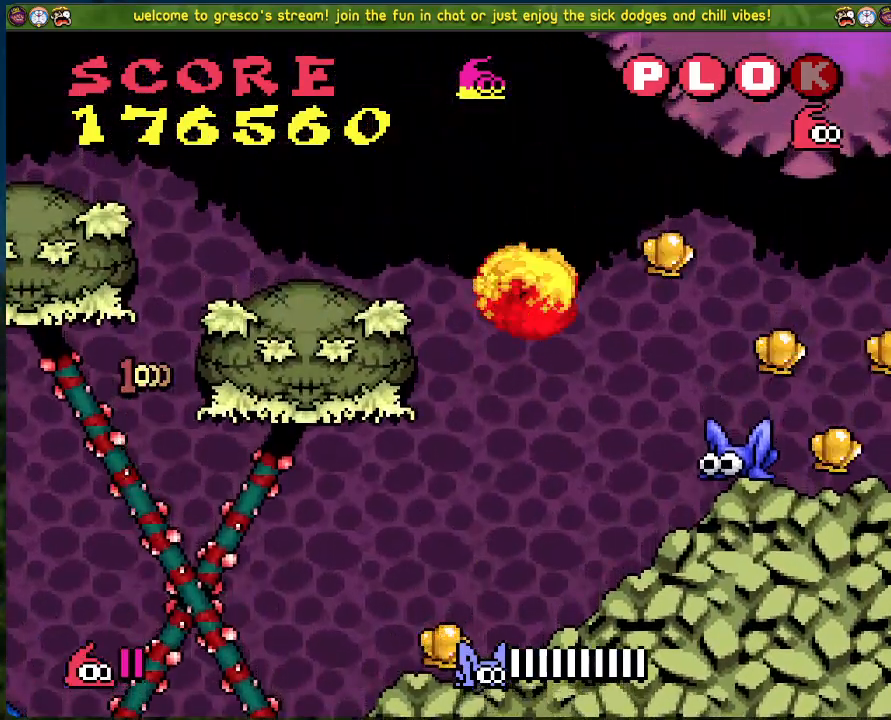
{"buttons": ["DPAD_LEFT"], "left_stick": "center", "events": [[184, "DPAD_LEFT", "down"]]}
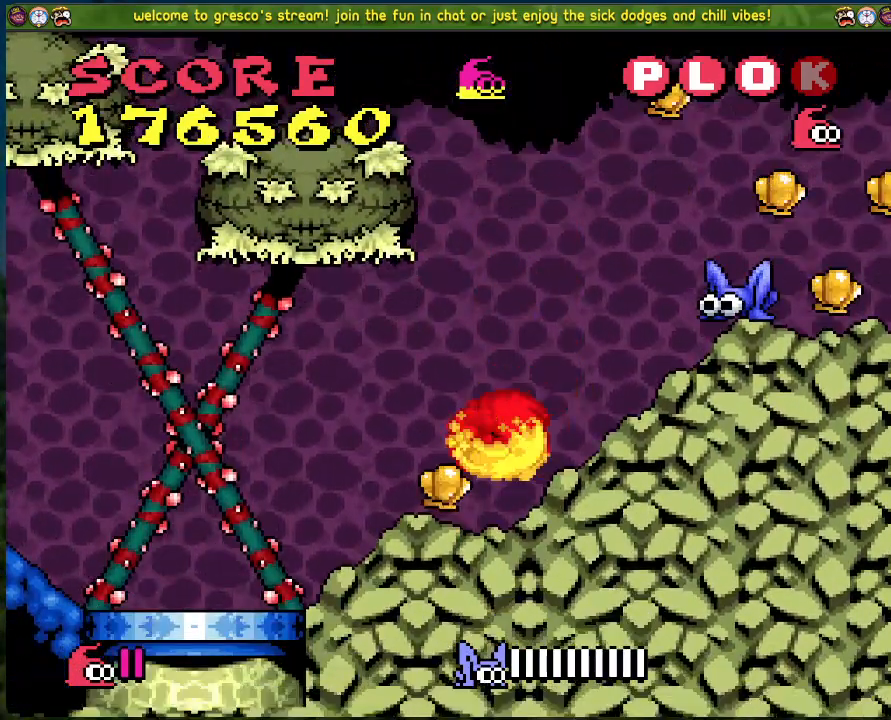
{"buttons": ["DPAD_LEFT"], "left_stick": "center", "events": [[183, "DPAD_LEFT", "up"], [183, "DPAD_RIGHT", "down"], [284, "DPAD_RIGHT", "up"], [451, "DPAD_LEFT", "down"]]}
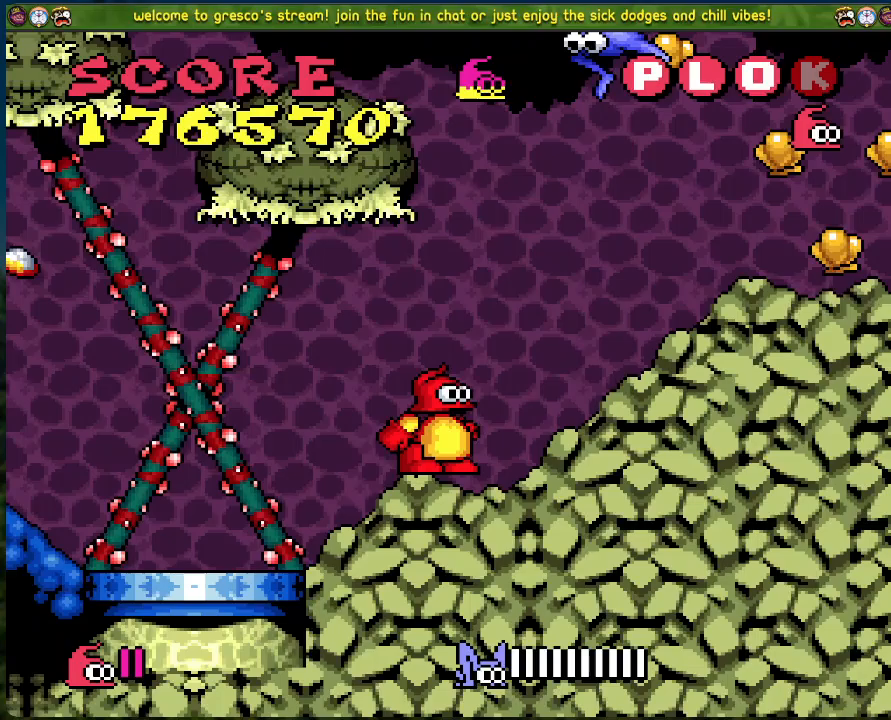
{"buttons": ["A", "X"], "left_stick": "center", "events": [[301, "DPAD_LEFT", "up"], [351, "DPAD_RIGHT", "down"], [451, "A", "down"], [451, "DPAD_RIGHT", "up"], [451, "X", "down"]]}
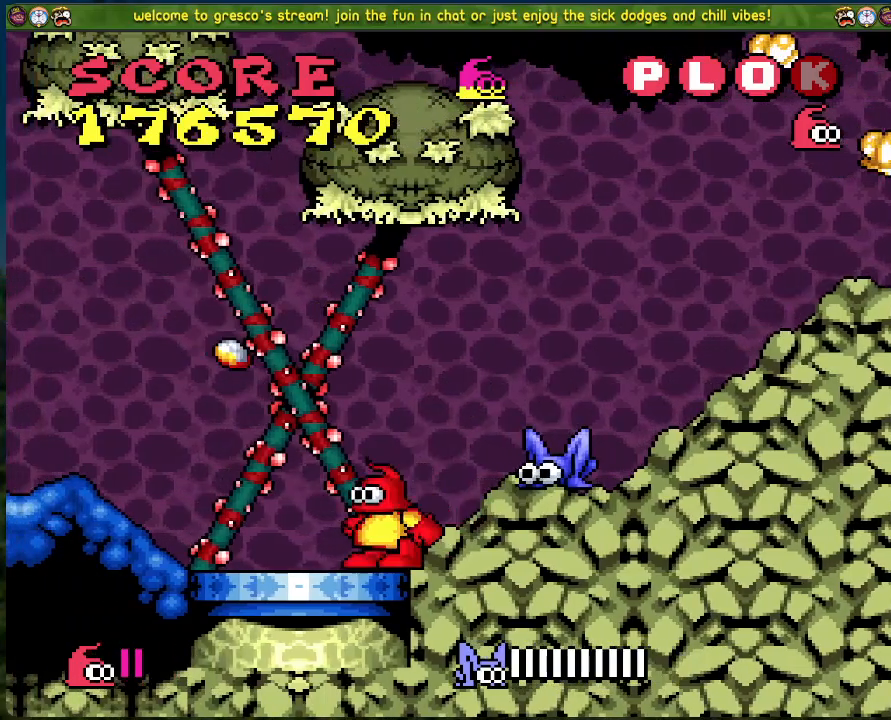
{"buttons": ["DPAD_LEFT"], "left_stick": "center", "events": [[17, "A", "up"], [84, "X", "up"], [335, "DPAD_LEFT", "down"]]}
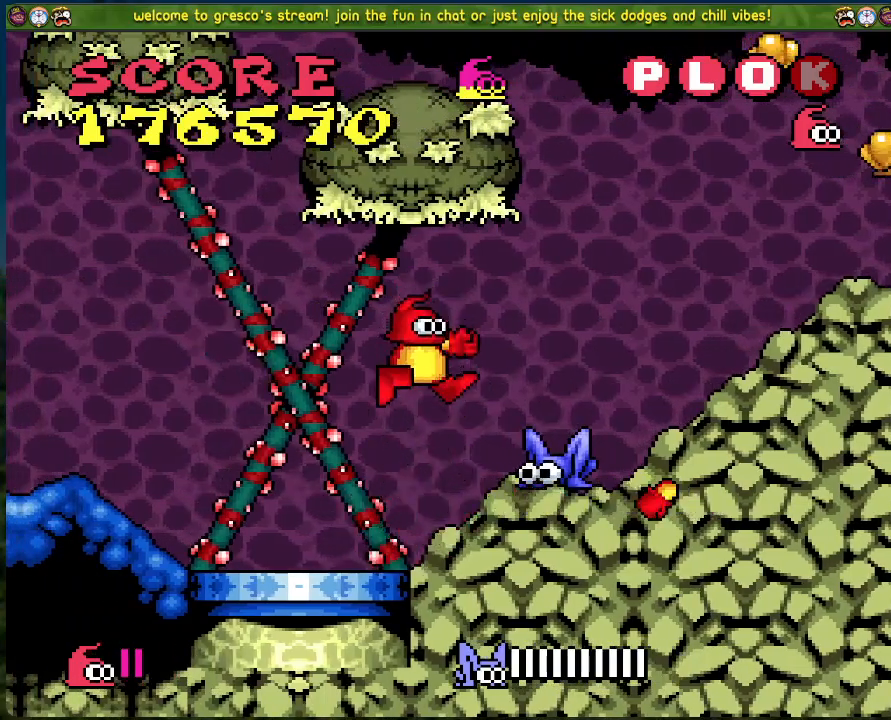
{"buttons": [], "left_stick": "center", "events": [[234, "DPAD_LEFT", "up"], [334, "DPAD_RIGHT", "down"], [451, "DPAD_RIGHT", "up"]]}
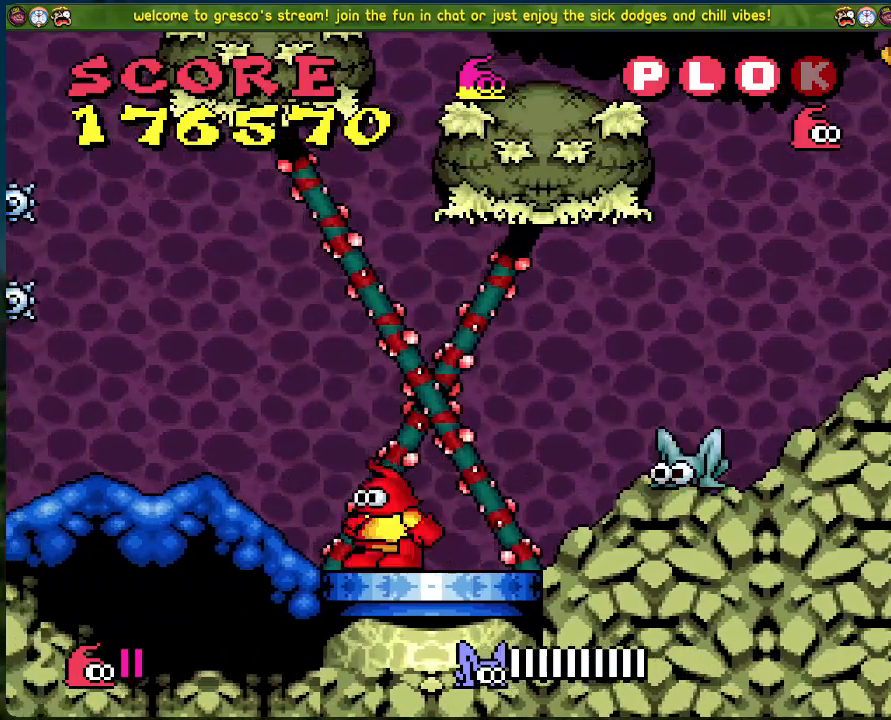
{"buttons": ["DPAD_LEFT"], "left_stick": "center", "events": [[101, "A", "down"], [201, "X", "down"], [351, "DPAD_LEFT", "down"], [452, "A", "up"], [485, "X", "up"]]}
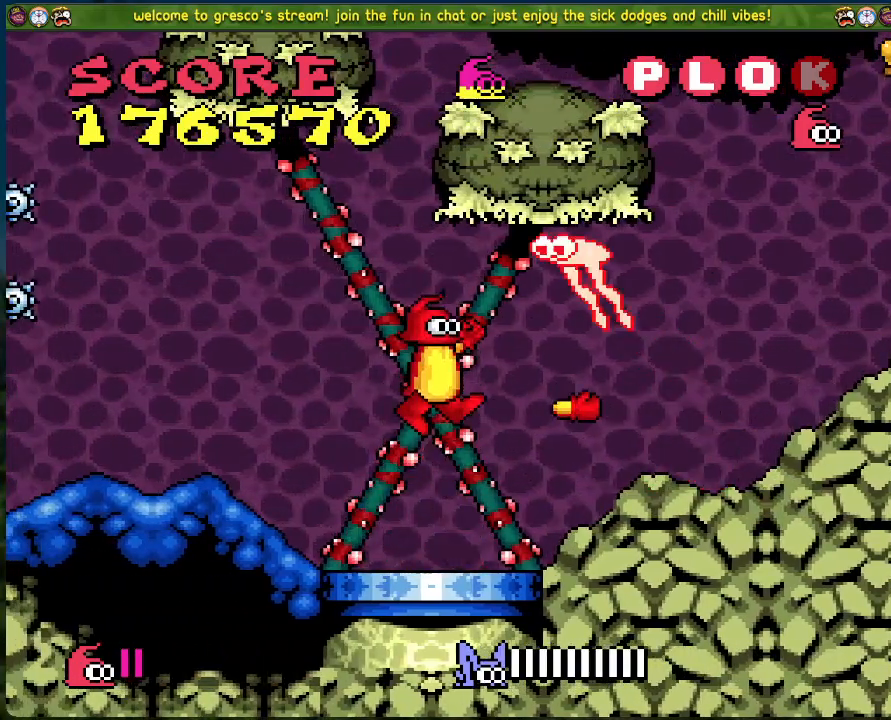
{"buttons": [], "left_stick": "center", "events": [[485, "DPAD_LEFT", "up"]]}
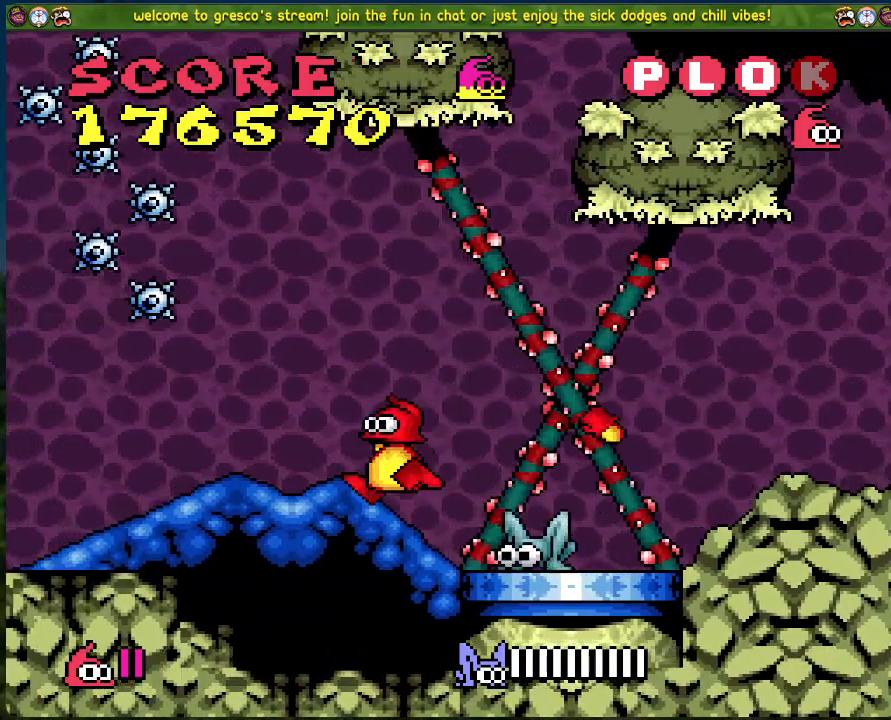
{"buttons": [], "left_stick": "center", "events": [[50, "DPAD_RIGHT", "down"], [168, "DPAD_RIGHT", "up"], [218, "X", "down"], [452, "X", "up"]]}
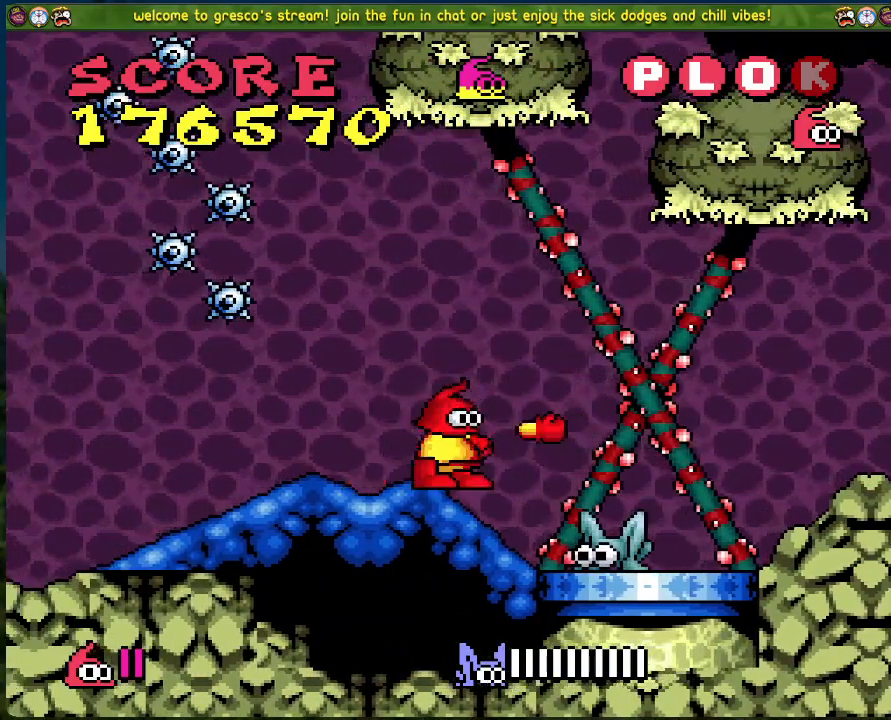
{"buttons": [], "left_stick": "center", "events": []}
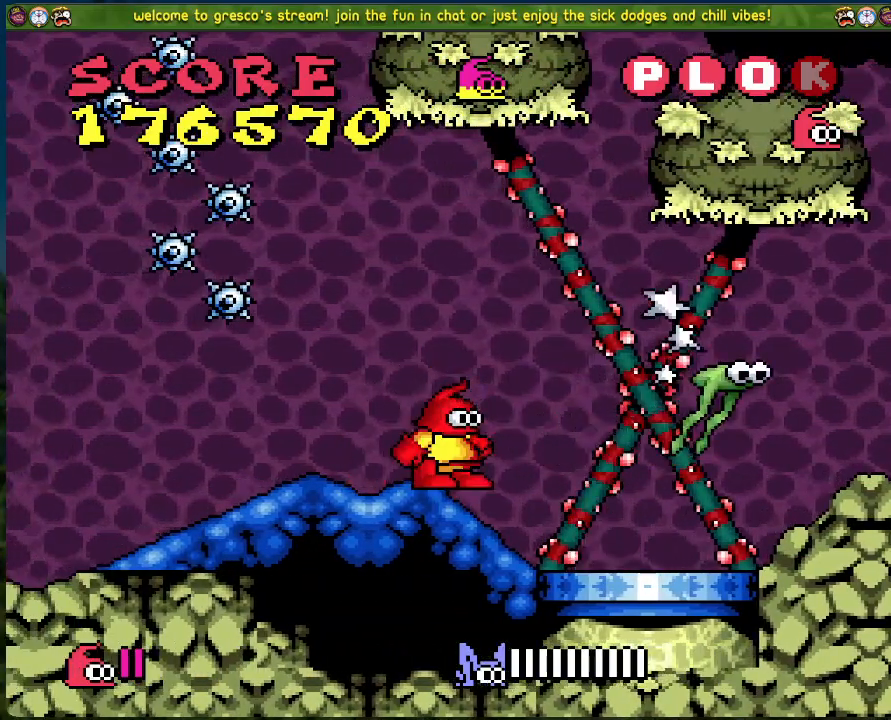
{"buttons": [], "left_stick": "center", "events": [[33, "DPAD_RIGHT", "down"], [183, "DPAD_RIGHT", "up"]]}
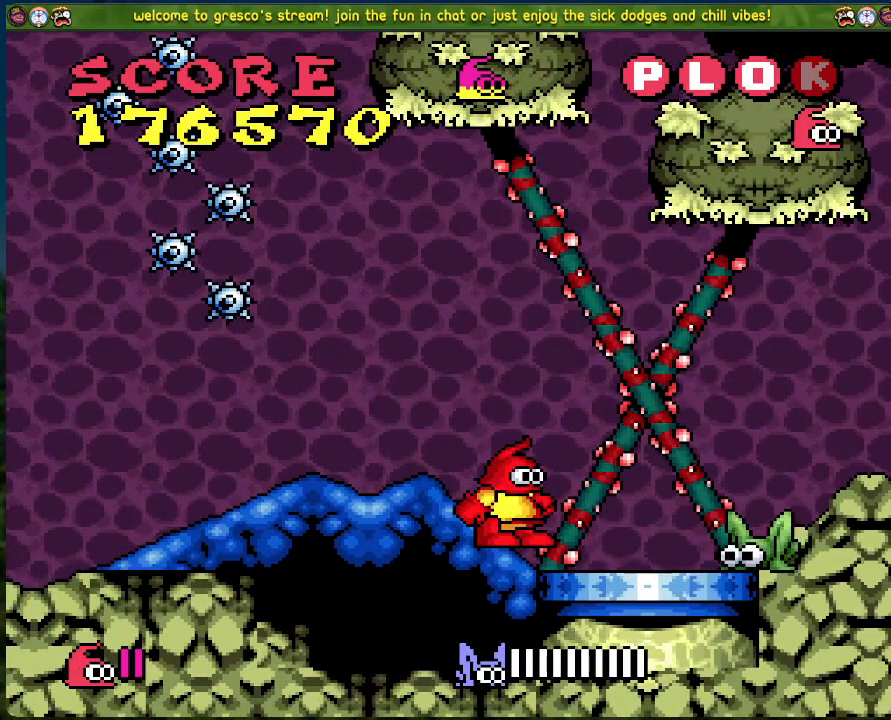
{"buttons": ["DPAD_RIGHT"], "left_stick": "center", "events": [[251, "DPAD_RIGHT", "down"]]}
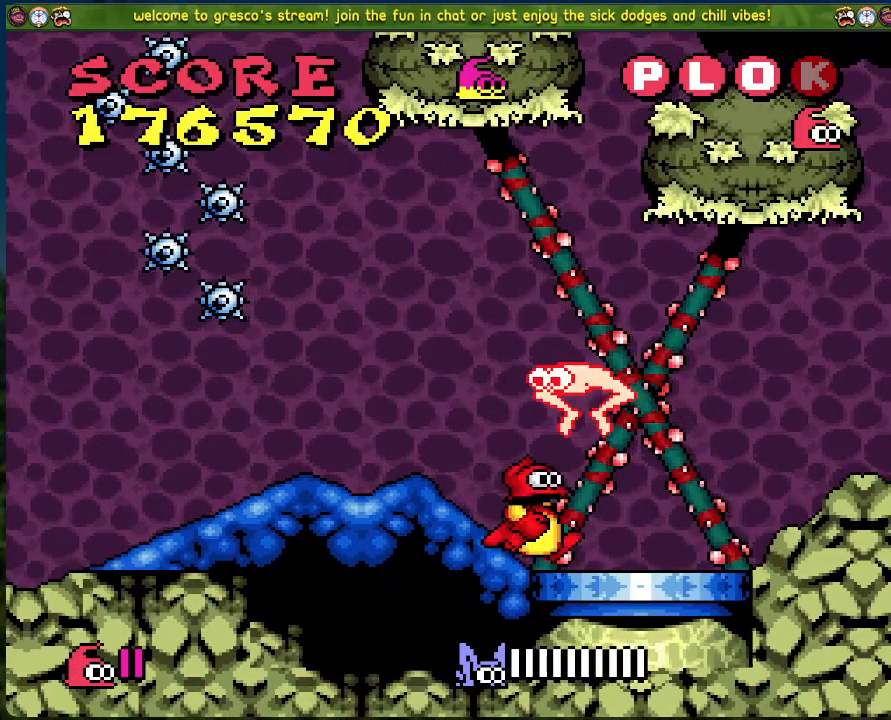
{"buttons": ["DPAD_RIGHT"], "left_stick": "center", "events": []}
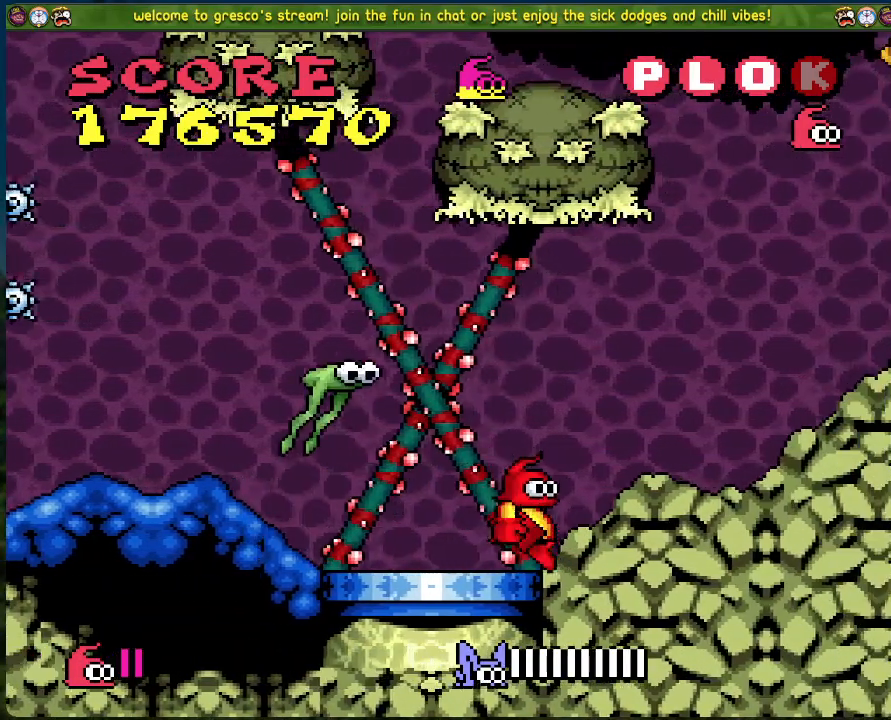
{"buttons": ["DPAD_LEFT"], "left_stick": "center", "events": [[318, "DPAD_RIGHT", "up"], [368, "DPAD_LEFT", "down"]]}
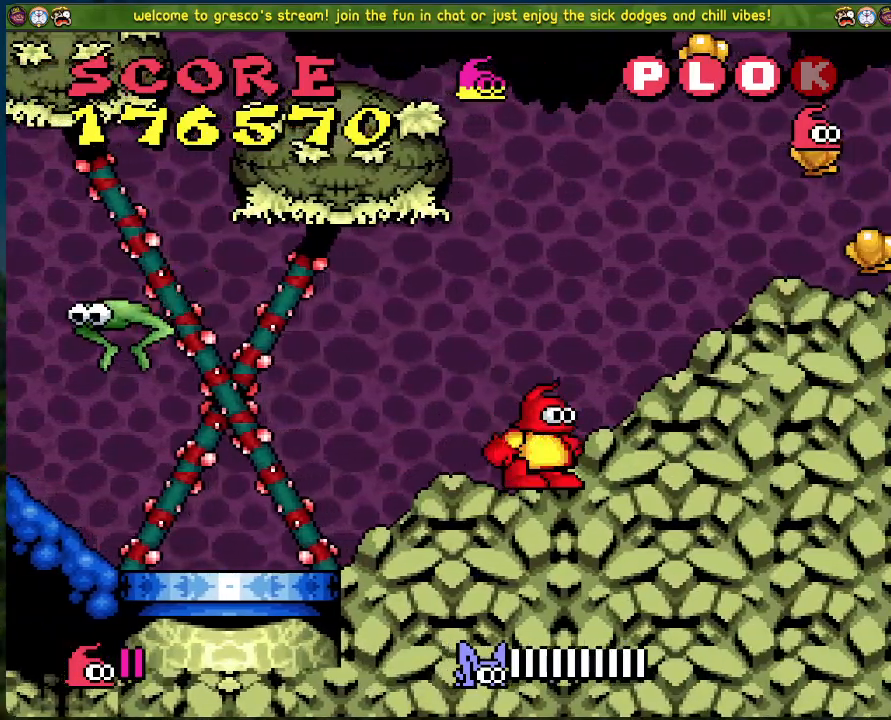
{"buttons": [], "left_stick": "center", "events": [[268, "DPAD_LEFT", "up"], [268, "X", "down"], [468, "X", "up"]]}
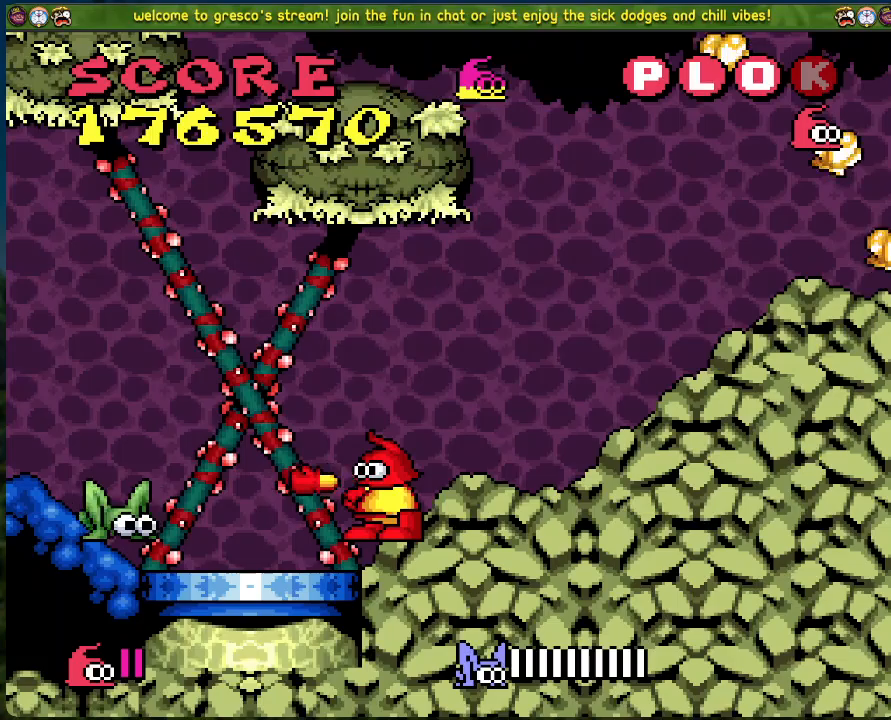
{"buttons": ["DPAD_RIGHT"], "left_stick": "center", "events": [[184, "DPAD_RIGHT", "down"]]}
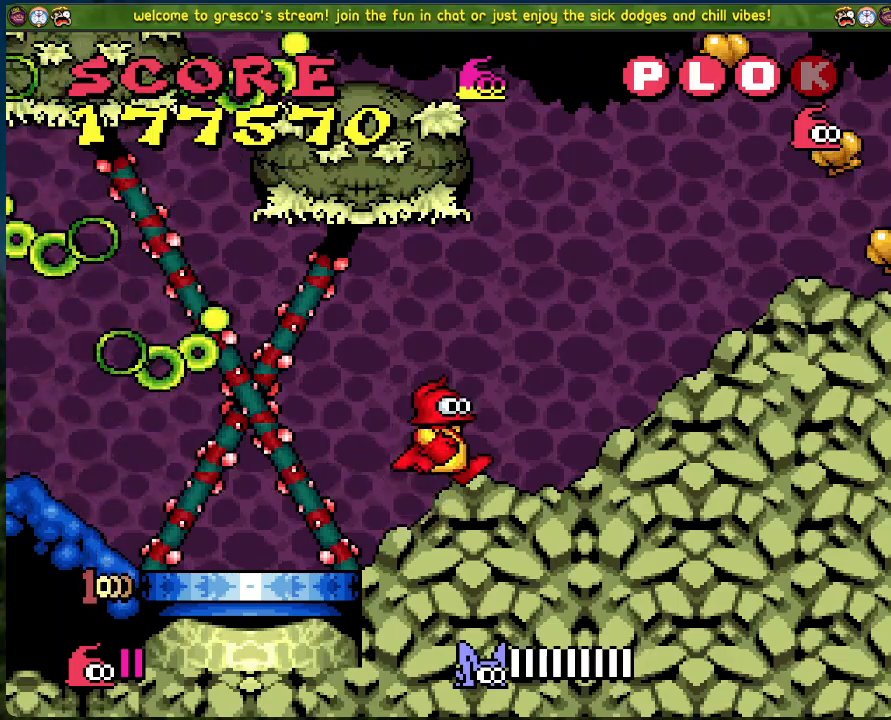
{"buttons": ["DPAD_RIGHT"], "left_stick": "center", "events": []}
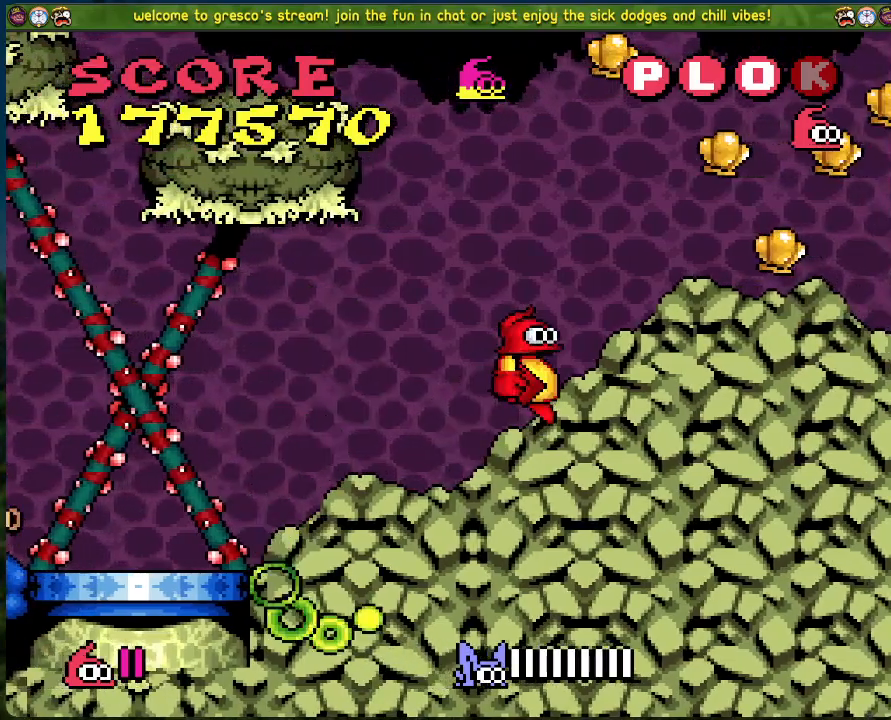
{"buttons": ["DPAD_LEFT"], "left_stick": "center", "events": [[351, "DPAD_RIGHT", "up"], [401, "DPAD_LEFT", "down"]]}
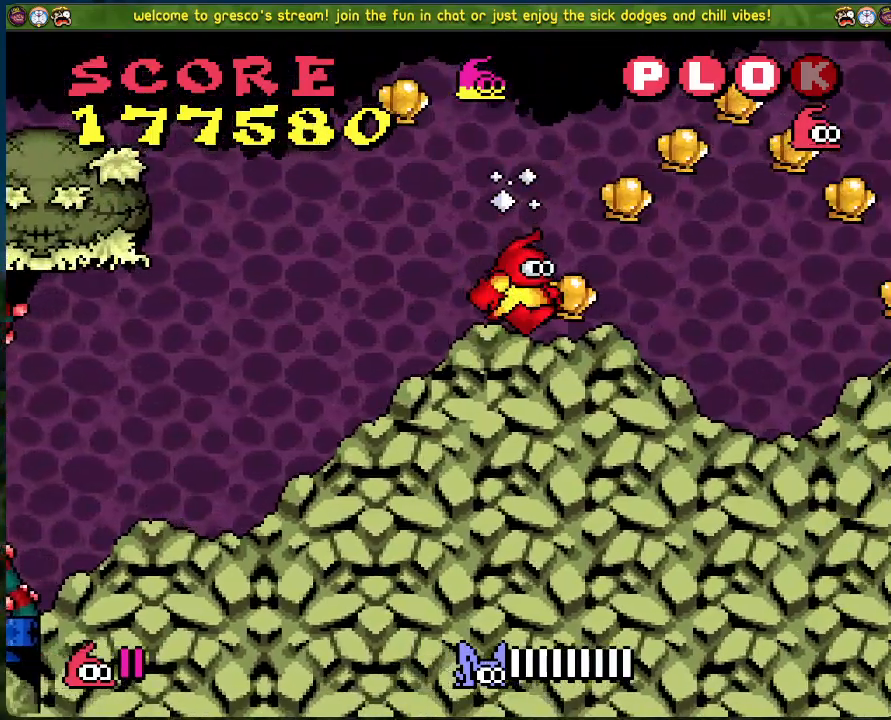
{"buttons": ["DPAD_RIGHT"], "left_stick": "center", "events": [[34, "A", "down"], [335, "DPAD_LEFT", "up"], [385, "DPAD_RIGHT", "down"], [435, "A", "up"]]}
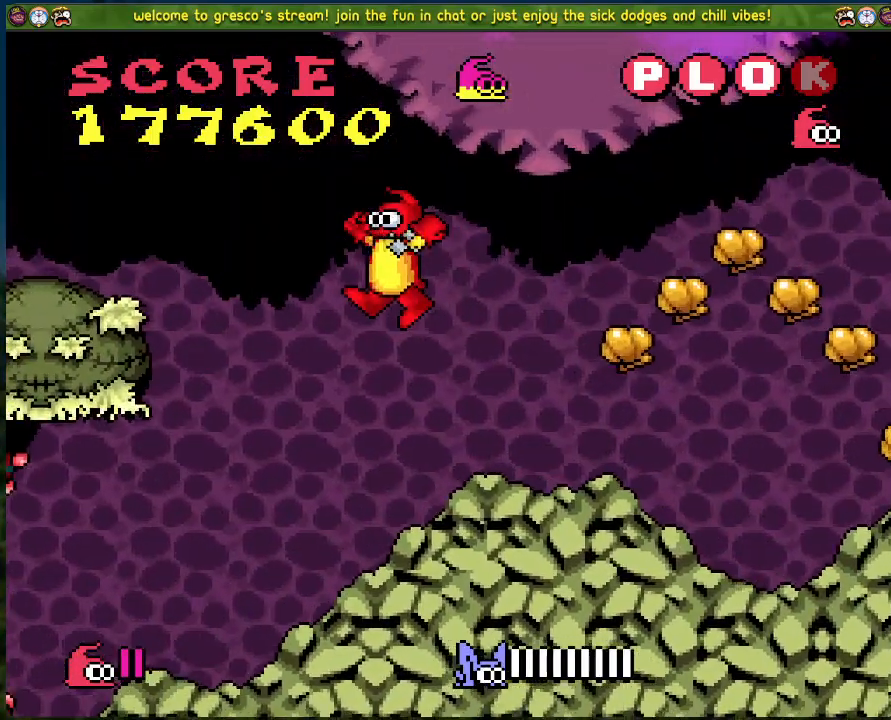
{"buttons": ["A", "DPAD_RIGHT"], "left_stick": "center", "events": [[368, "A", "down"]]}
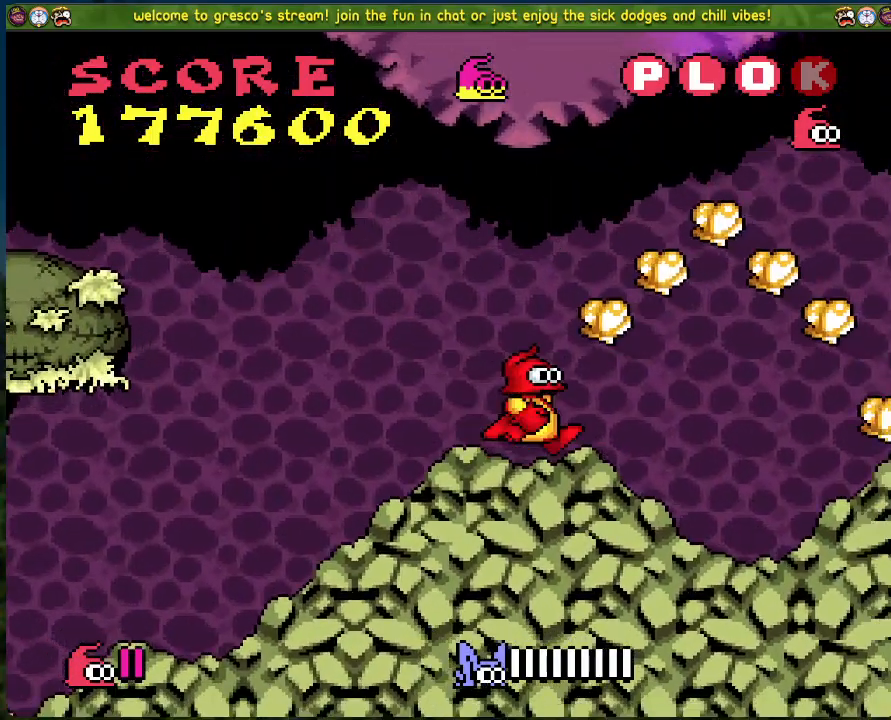
{"buttons": ["DPAD_RIGHT"], "left_stick": "center", "events": [[184, "A", "up"]]}
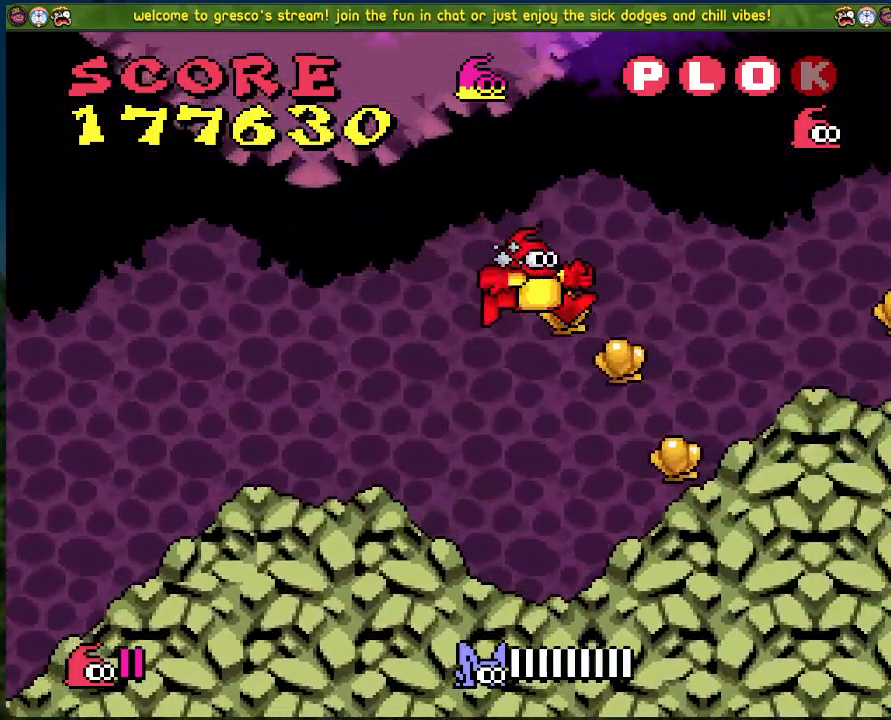
{"buttons": ["A", "X"], "left_stick": "center", "events": [[184, "DPAD_RIGHT", "up"], [318, "A", "down"], [401, "X", "down"]]}
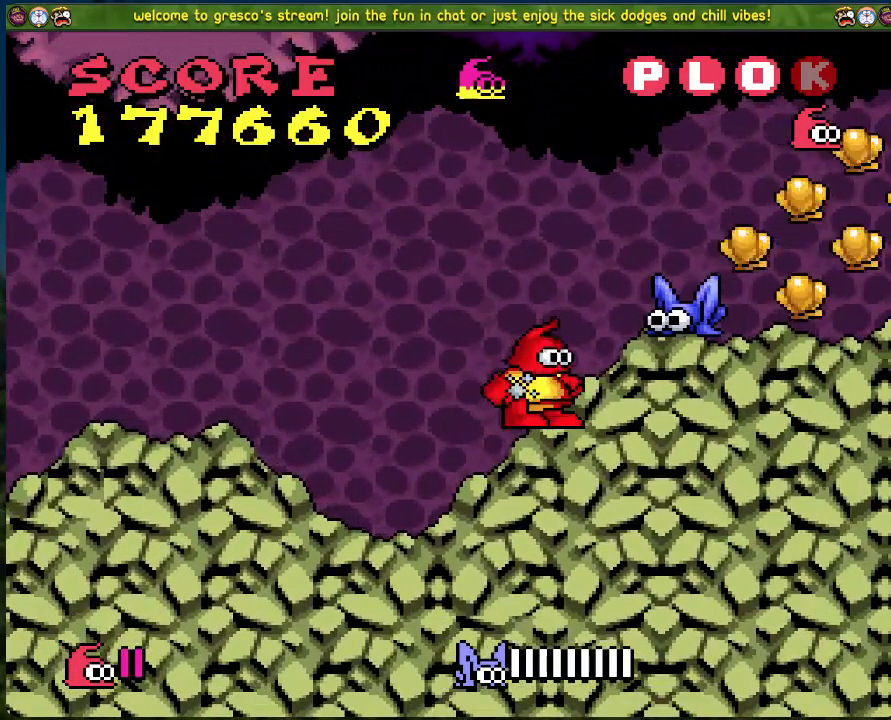
{"buttons": [], "left_stick": "center", "events": [[34, "A", "up"], [117, "X", "up"]]}
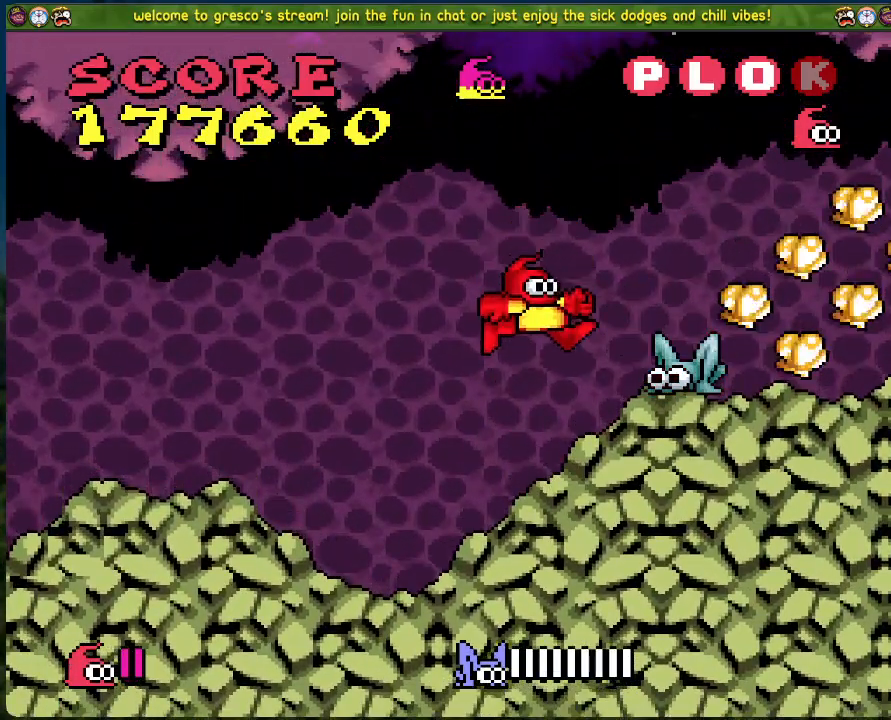
{"buttons": ["DPAD_LEFT"], "left_stick": "center", "events": [[150, "A", "down"], [318, "X", "down"], [334, "DPAD_LEFT", "down"], [485, "A", "up"], [485, "X", "up"]]}
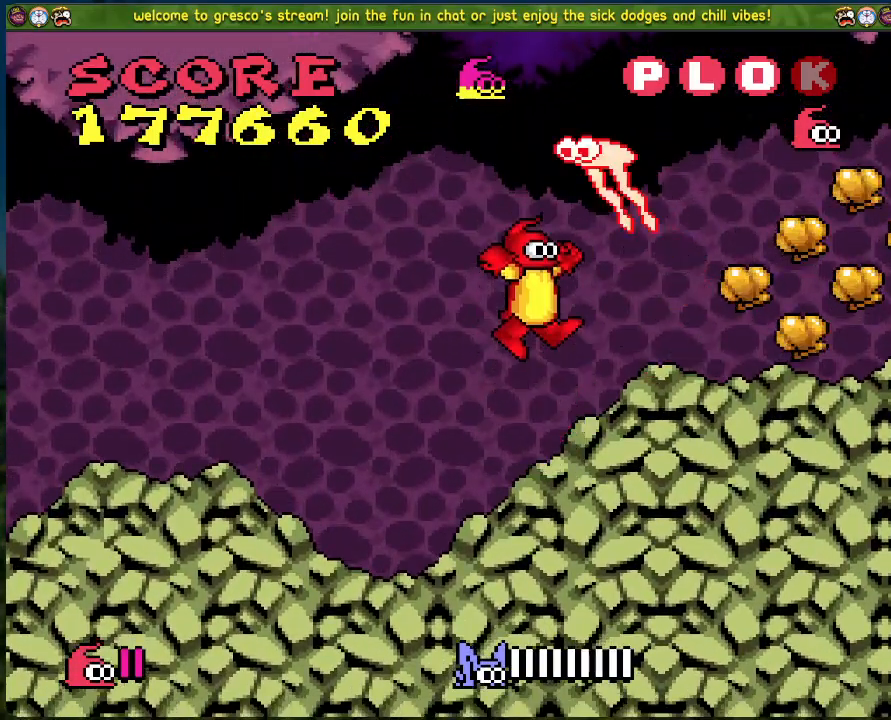
{"buttons": ["DPAD_LEFT"], "left_stick": "center", "events": []}
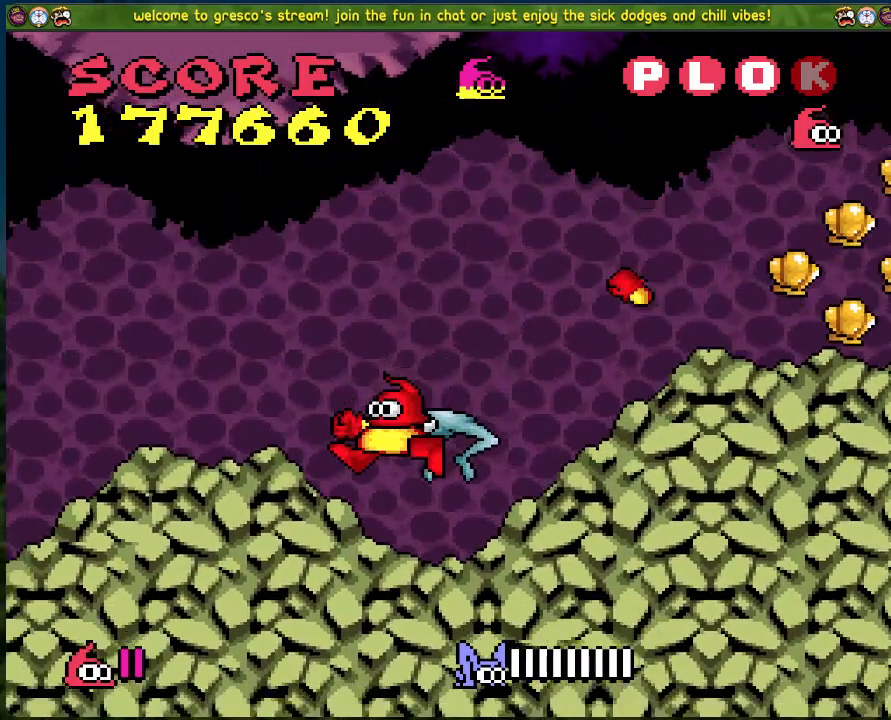
{"buttons": ["X"], "left_stick": "center", "events": [[317, "DPAD_LEFT", "up"], [368, "DPAD_RIGHT", "down"], [485, "DPAD_RIGHT", "up"], [485, "X", "down"]]}